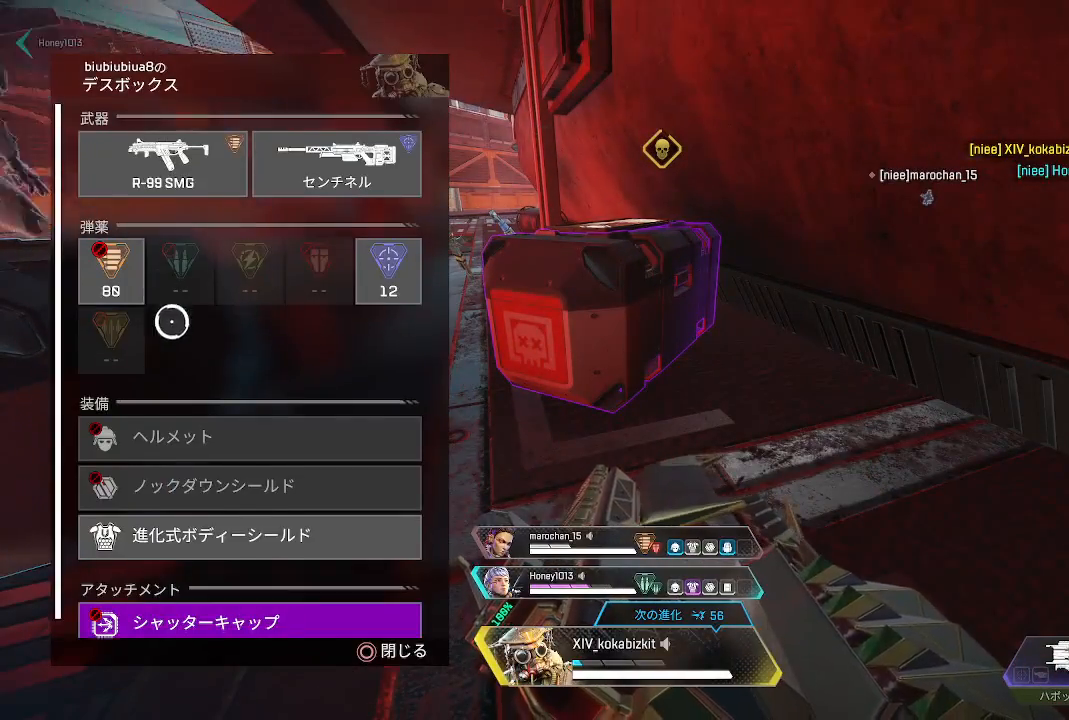
Gameplay with a controller (PlayStation layout); each line is a JSON object with the inputs held at the frame after it. "events" lists button and stick changes between this image and that frame as [ms after this image, input, new state], when the widget could be followed in between.
{"buttons": ["L1"], "left_stick": "center", "right_stick": "center", "events": [[33, "left_stick", "center"], [33, "right_stick", "down"], [183, "right_stick", "center"], [233, "left_stick", "down"], [450, "left_stick", "center"]]}
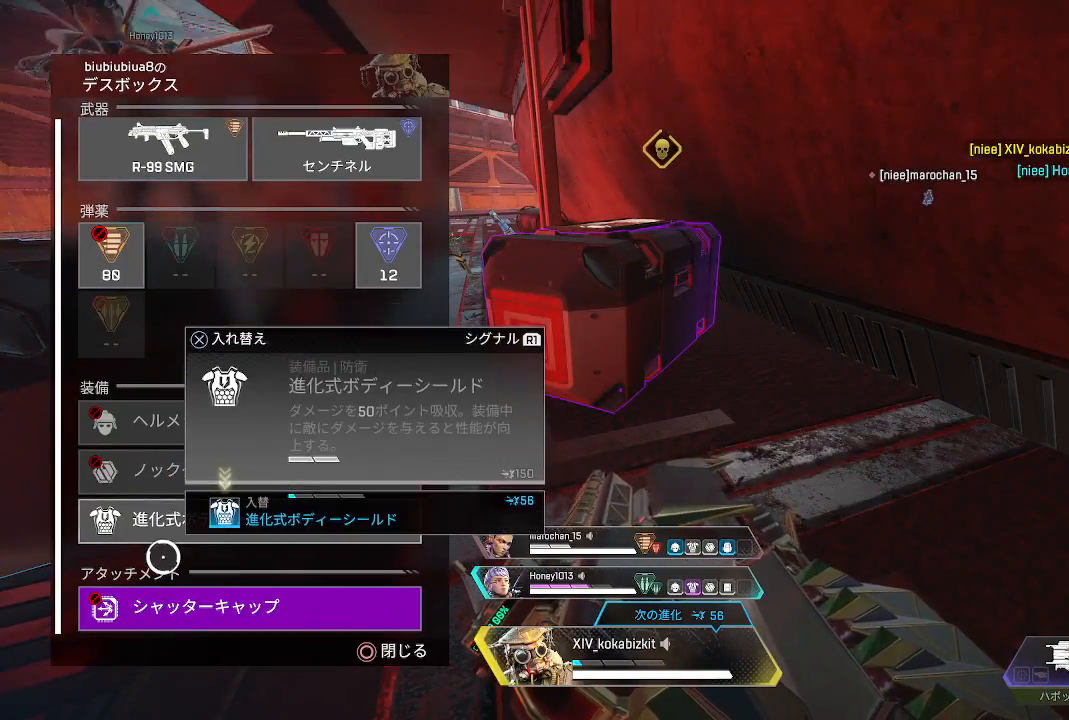
{"buttons": ["CIRCLE", "L1"], "left_stick": "center", "right_stick": "center", "events": [[150, "left_stick", "up"], [233, "left_stick", "center"], [483, "CIRCLE", "down"]]}
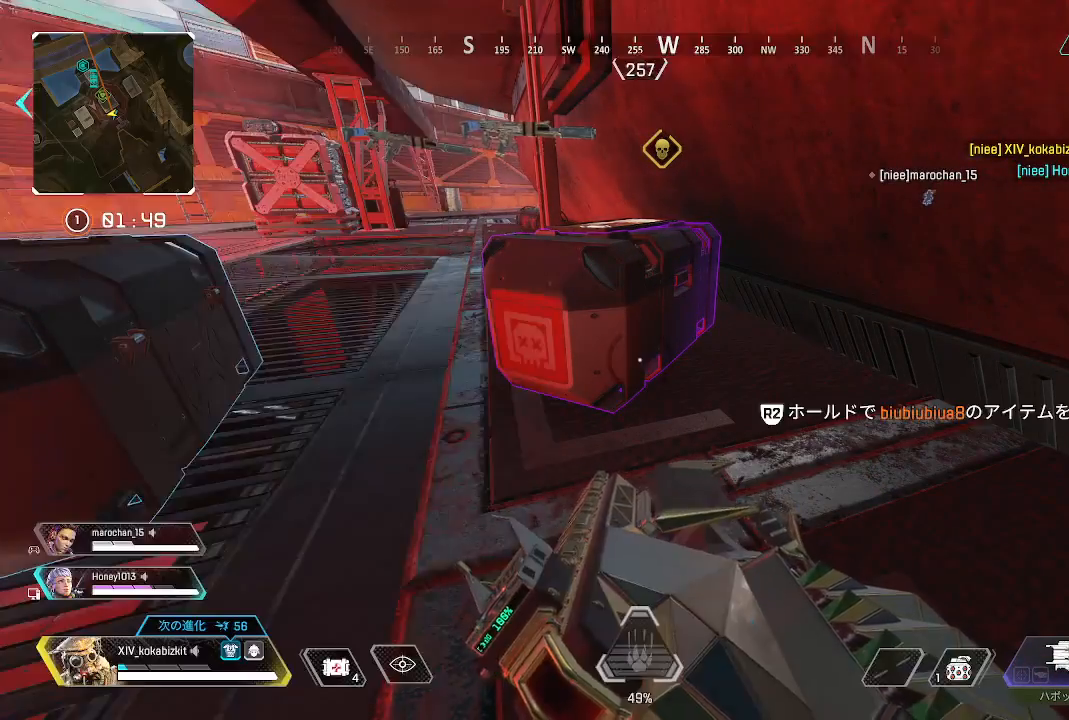
{"buttons": ["L1", "R2"], "left_stick": "center", "right_stick": "center", "events": [[50, "CIRCLE", "up"], [67, "left_stick", "down-left"], [150, "right_stick", "left"], [217, "R2", "down"], [267, "left_stick", "left"], [333, "right_stick", "center"], [483, "left_stick", "center"]]}
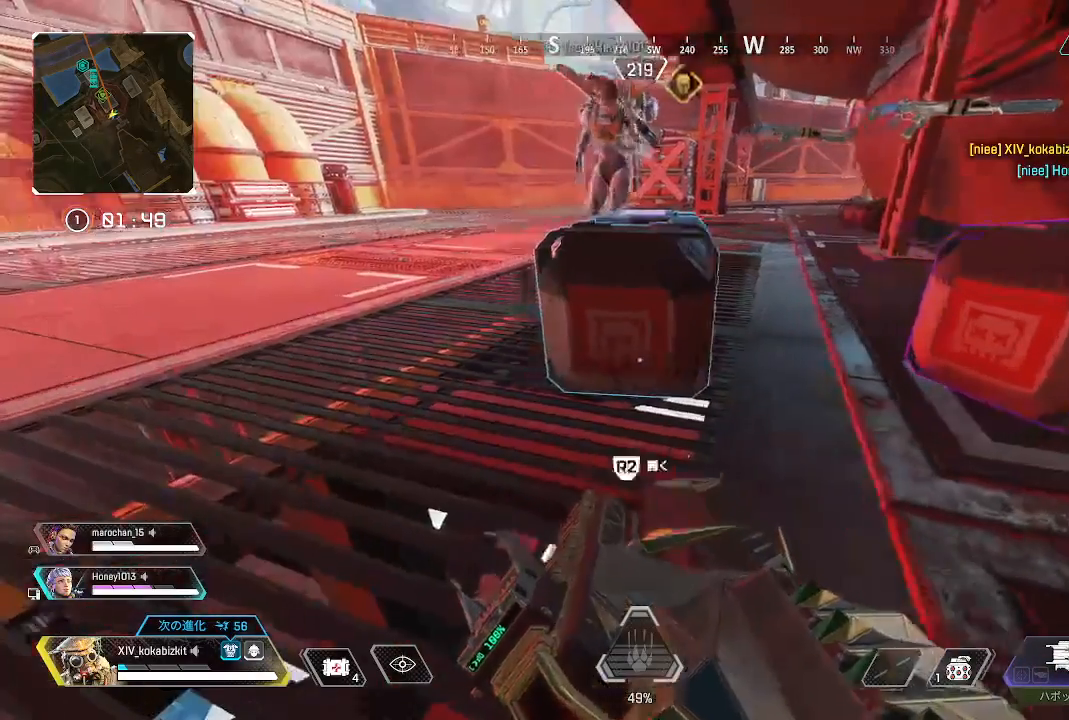
{"buttons": ["L1"], "left_stick": "center", "right_stick": "center", "events": [[400, "R2", "up"]]}
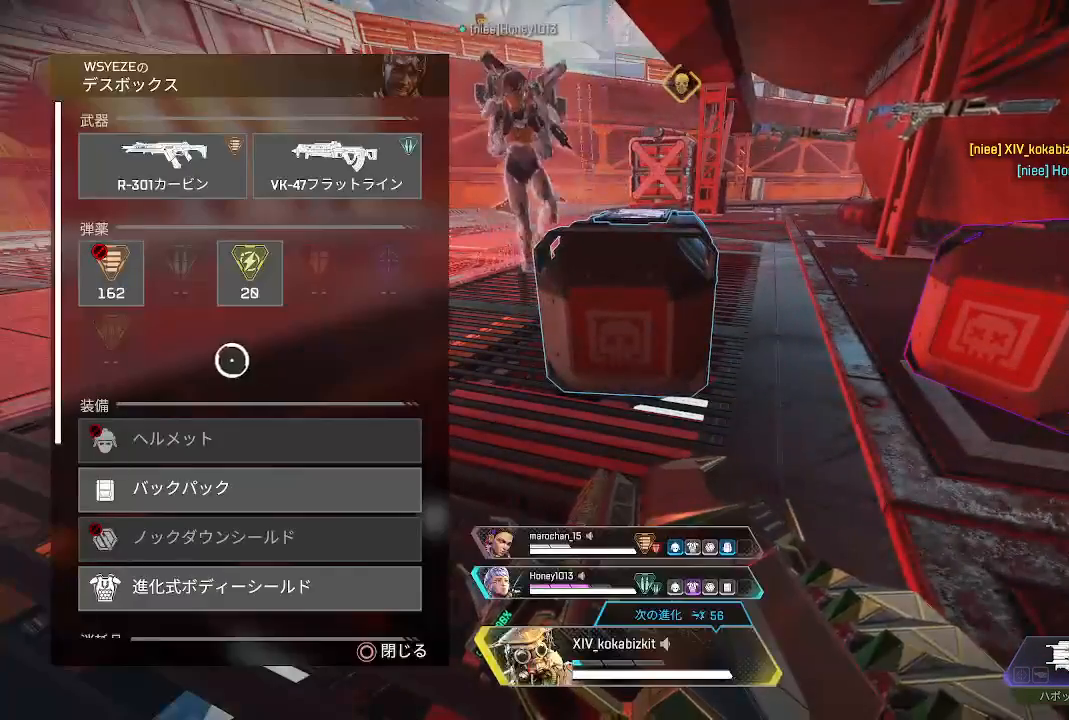
{"buttons": ["CROSS", "L1"], "left_stick": "center", "right_stick": "center", "events": [[50, "left_stick", "up-left"], [133, "left_stick", "center"], [317, "left_stick", "right"], [383, "left_stick", "center"], [467, "CROSS", "down"]]}
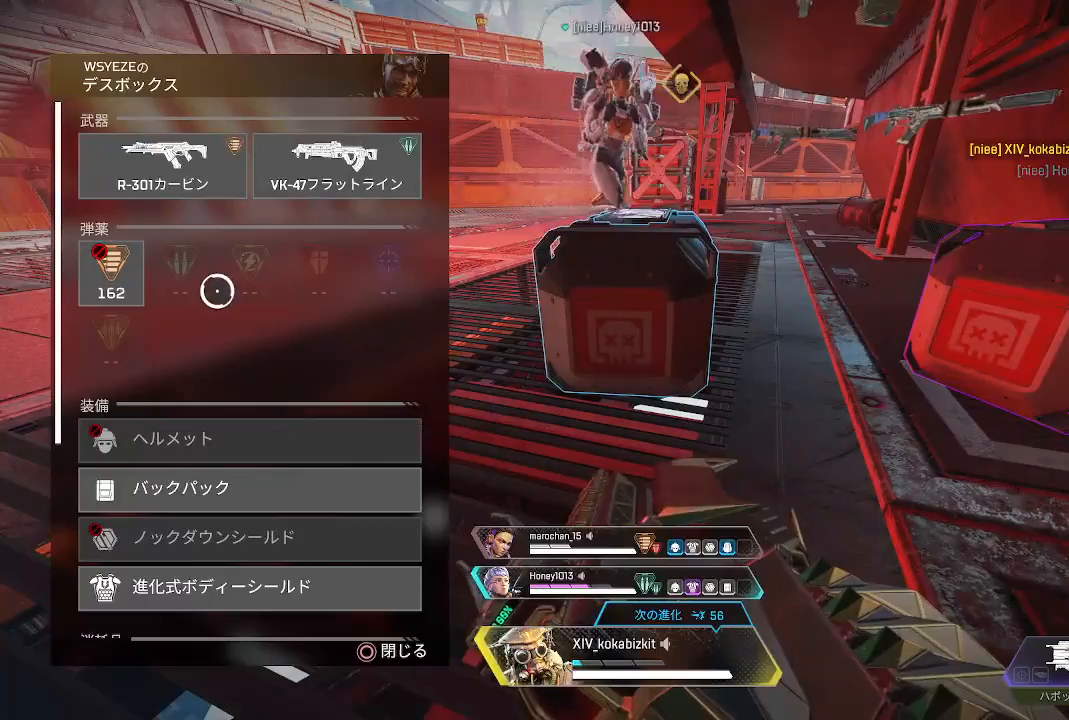
{"buttons": ["L1"], "left_stick": "down", "right_stick": "center", "events": [[67, "CROSS", "up"], [167, "left_stick", "left"], [300, "left_stick", "center"], [350, "right_stick", "down"], [483, "left_stick", "down"], [500, "right_stick", "center"]]}
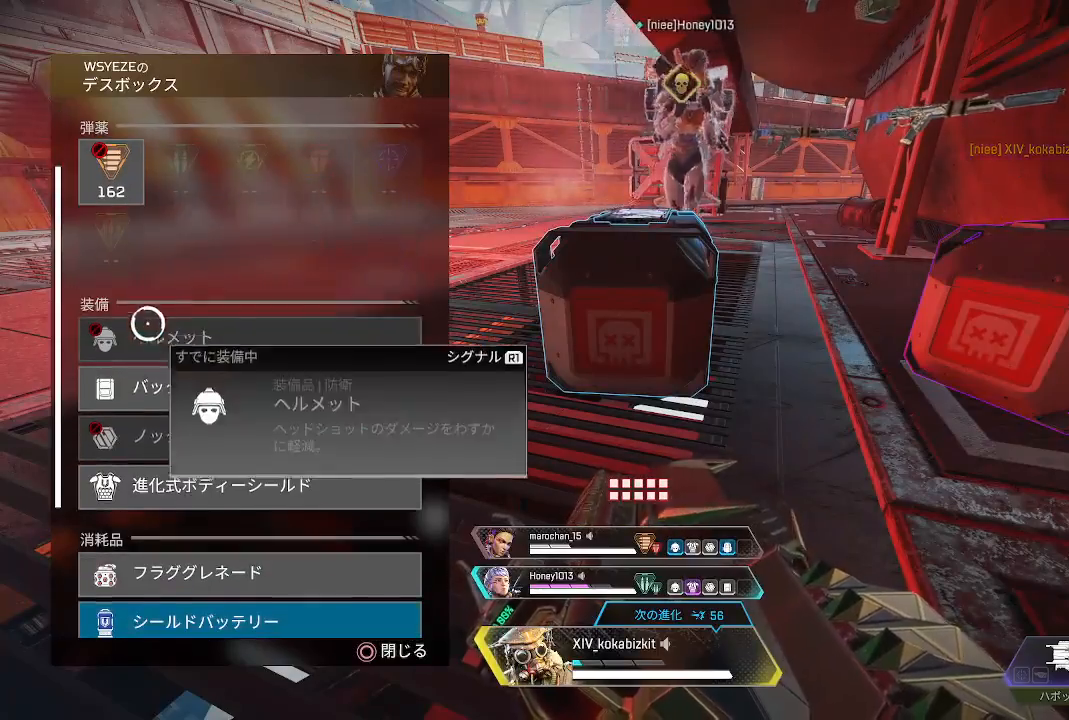
{"buttons": ["CROSS", "L1"], "left_stick": "center", "right_stick": "center", "events": [[117, "left_stick", "center"], [267, "left_stick", "up"], [367, "left_stick", "center"], [483, "CROSS", "down"]]}
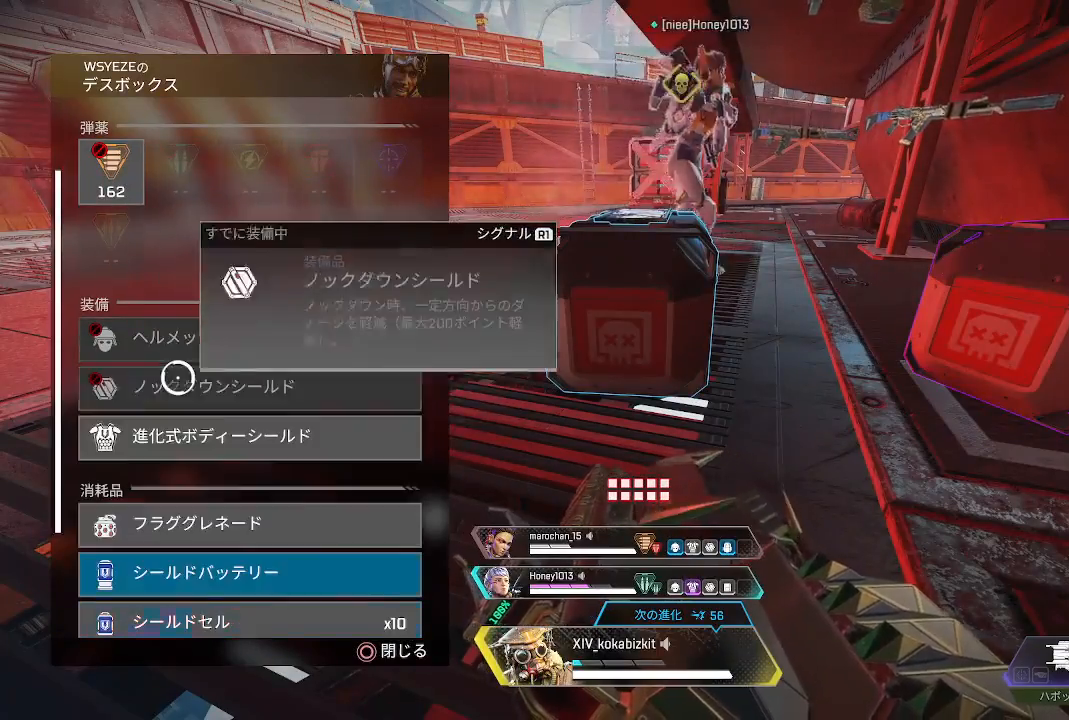
{"buttons": ["L1"], "left_stick": "up", "right_stick": "center", "events": [[50, "CROSS", "up"], [150, "left_stick", "up-left"], [200, "left_stick", "up"], [200, "right_stick", "up"], [350, "left_stick", "center"], [417, "right_stick", "center"], [467, "left_stick", "up"]]}
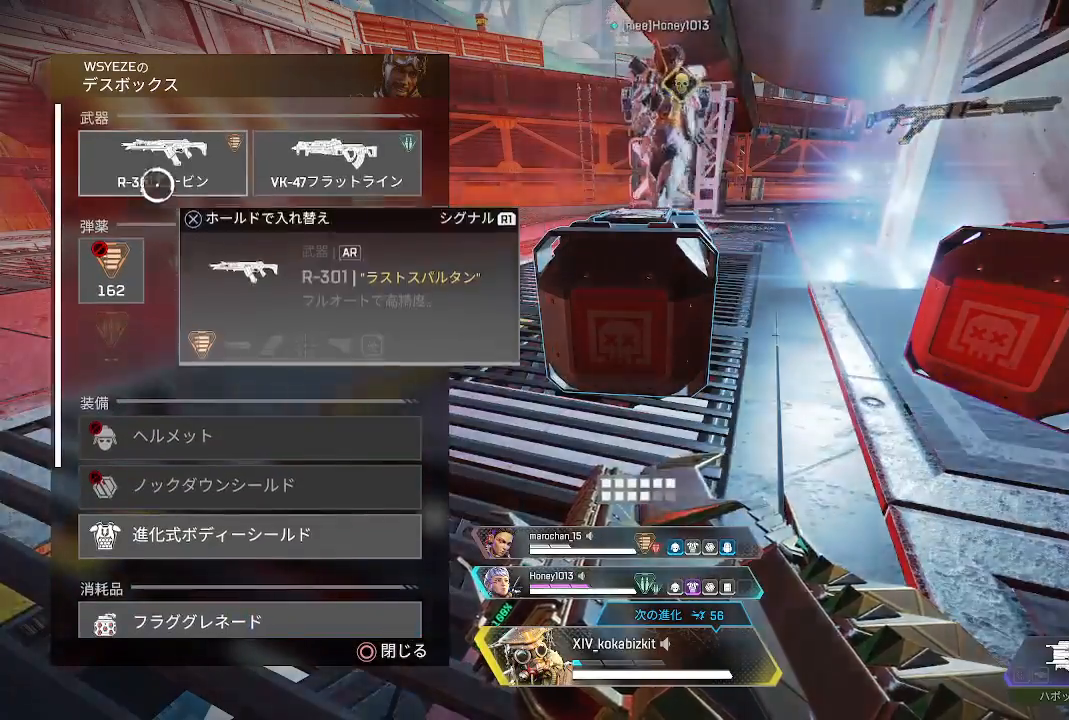
{"buttons": ["L1"], "left_stick": "down-left", "right_stick": "center", "events": [[17, "CROSS", "down"], [17, "left_stick", "center"], [417, "left_stick", "down-left"], [467, "CROSS", "up"]]}
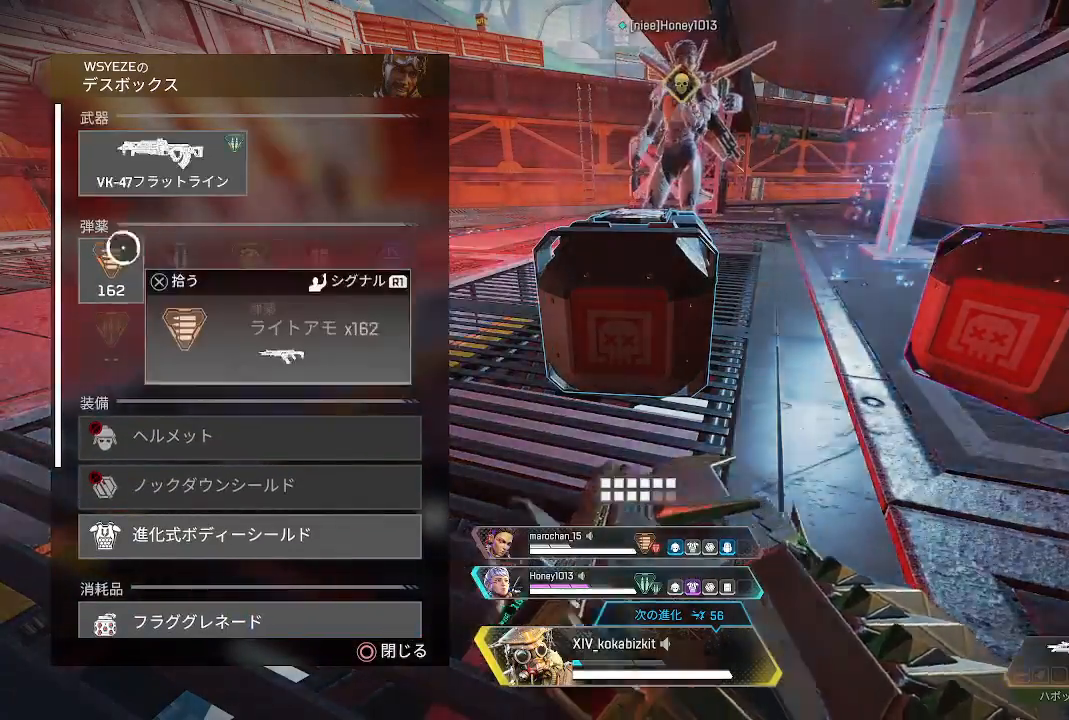
{"buttons": ["CROSS", "L1"], "left_stick": "center", "right_stick": "center", "events": [[33, "left_stick", "center"], [50, "CROSS", "down"], [117, "CROSS", "up"], [183, "CROSS", "down"], [250, "CROSS", "up"], [317, "CROSS", "down"], [400, "CROSS", "up"], [450, "CROSS", "down"]]}
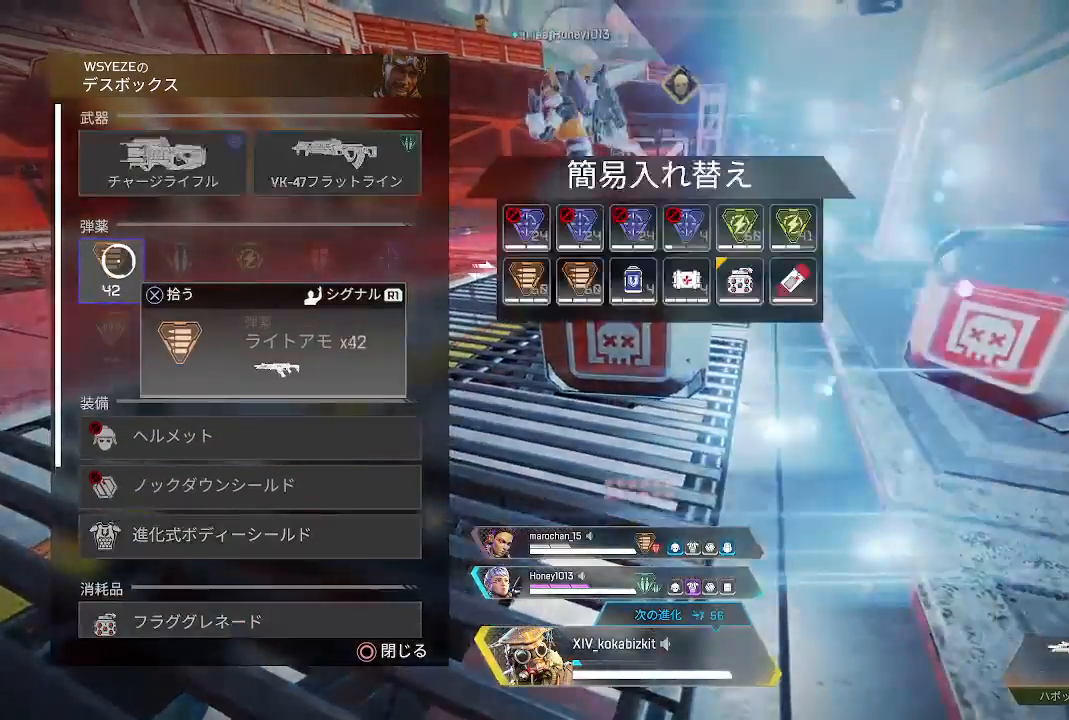
{"buttons": ["L1"], "left_stick": "right", "right_stick": "center", "events": [[33, "CROSS", "up"], [33, "left_stick", "right"], [283, "left_stick", "left"], [417, "left_stick", "right"]]}
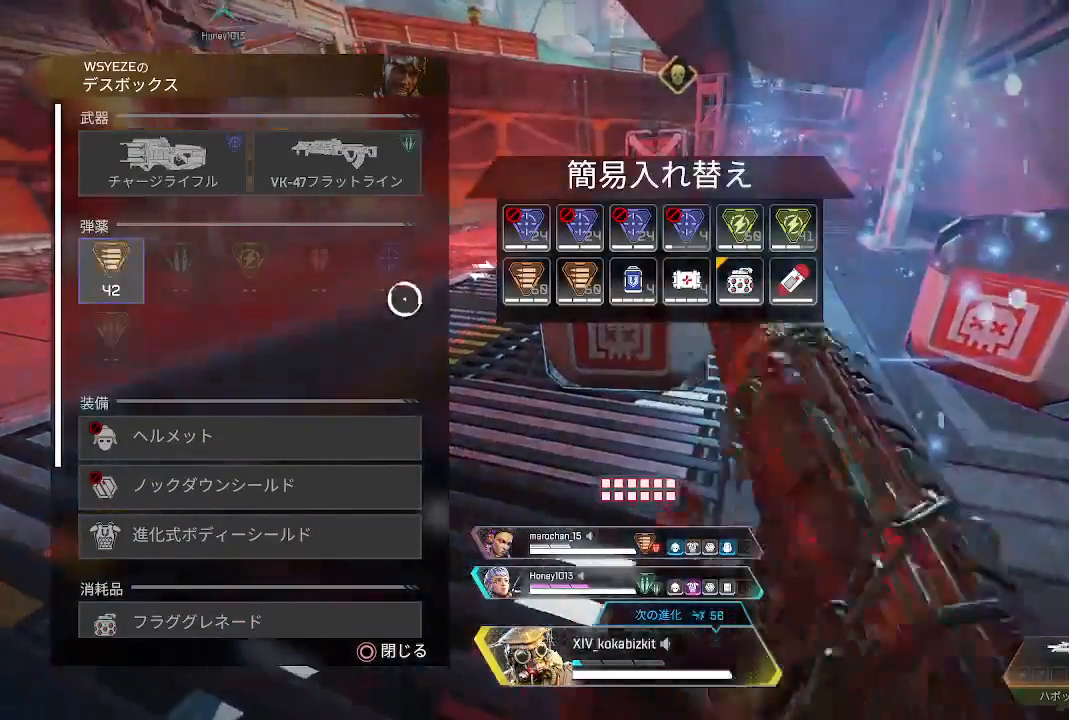
{"buttons": ["L1"], "left_stick": "center", "right_stick": "center", "events": [[50, "left_stick", "center"], [183, "left_stick", "right"], [333, "left_stick", "center"]]}
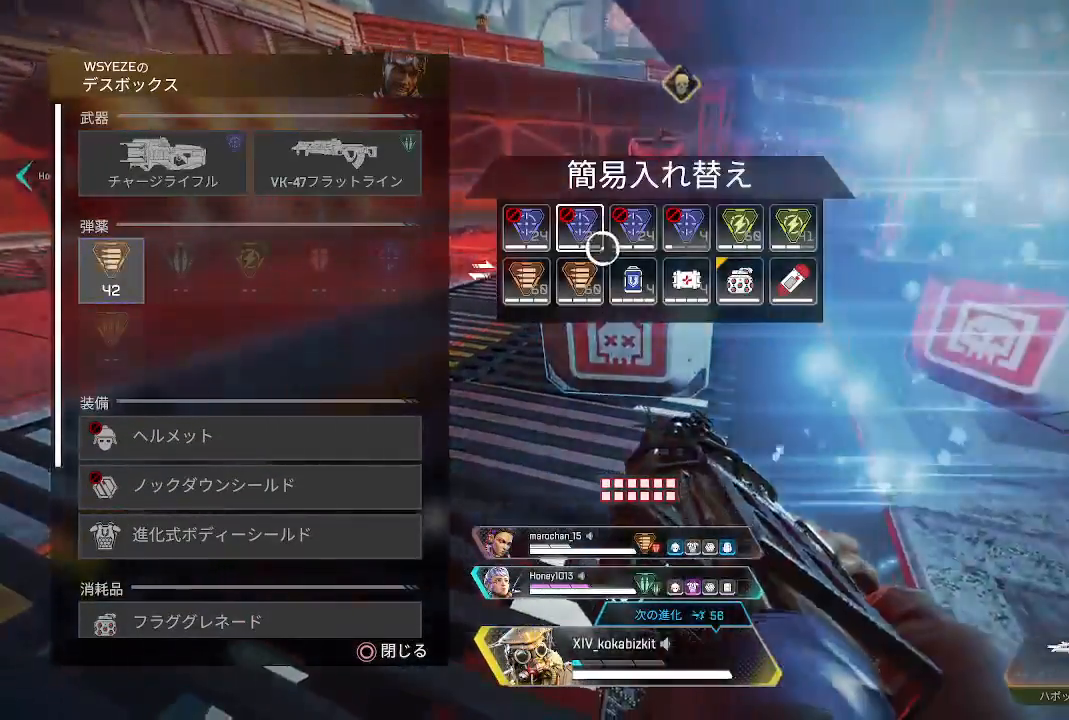
{"buttons": ["L1"], "left_stick": "down", "right_stick": "center", "events": [[17, "left_stick", "up"], [67, "left_stick", "center"], [100, "CROSS", "down"], [183, "left_stick", "left"], [217, "CROSS", "up"], [333, "right_stick", "down"], [500, "left_stick", "down"], [500, "right_stick", "center"]]}
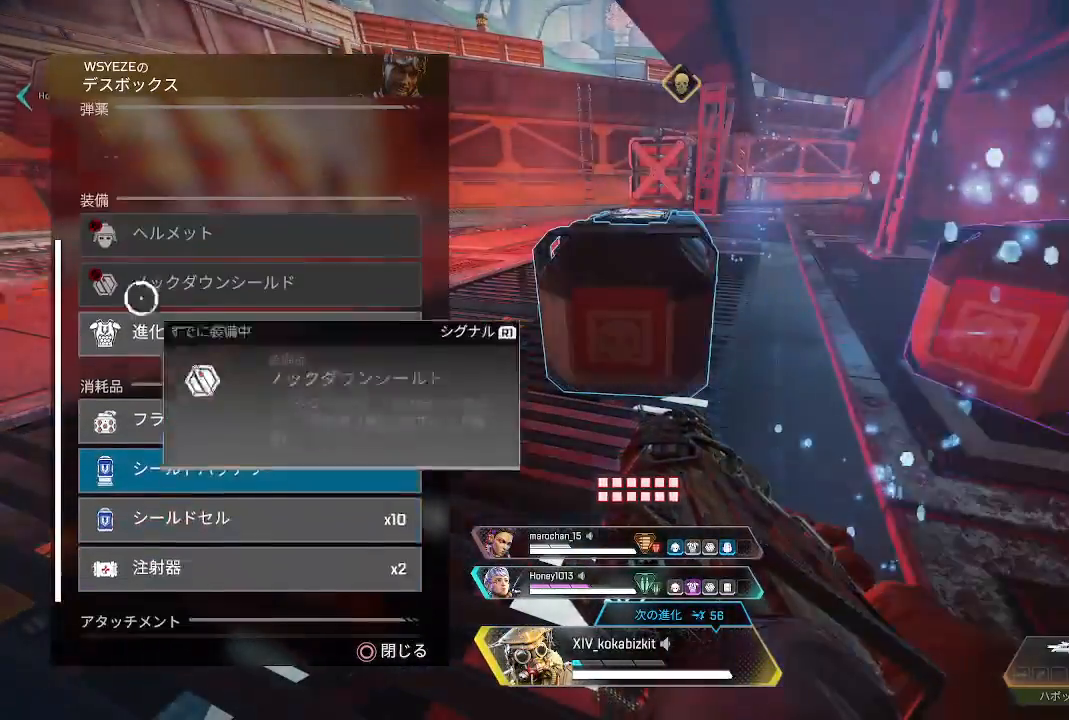
{"buttons": ["L1"], "left_stick": "center", "right_stick": "center", "events": [[83, "left_stick", "center"], [300, "left_stick", "down"], [433, "left_stick", "center"]]}
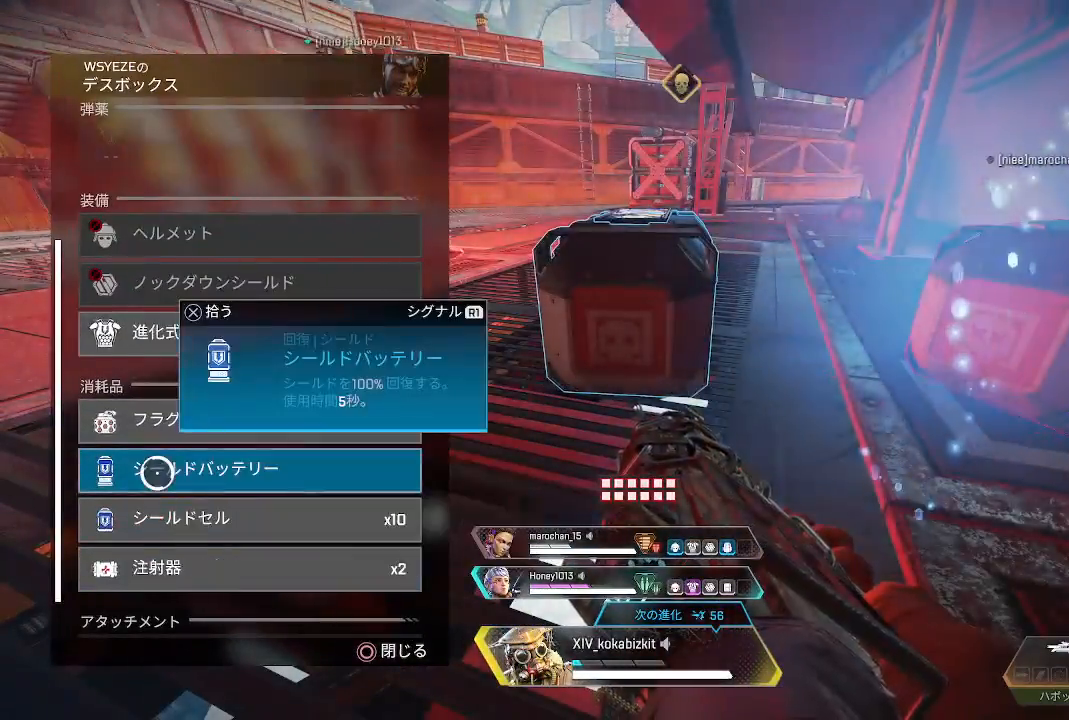
{"buttons": ["L1"], "left_stick": "up-right", "right_stick": "center", "events": [[33, "CROSS", "down"], [100, "CROSS", "up"], [183, "CROSS", "down"], [250, "CROSS", "up"], [350, "left_stick", "up-right"]]}
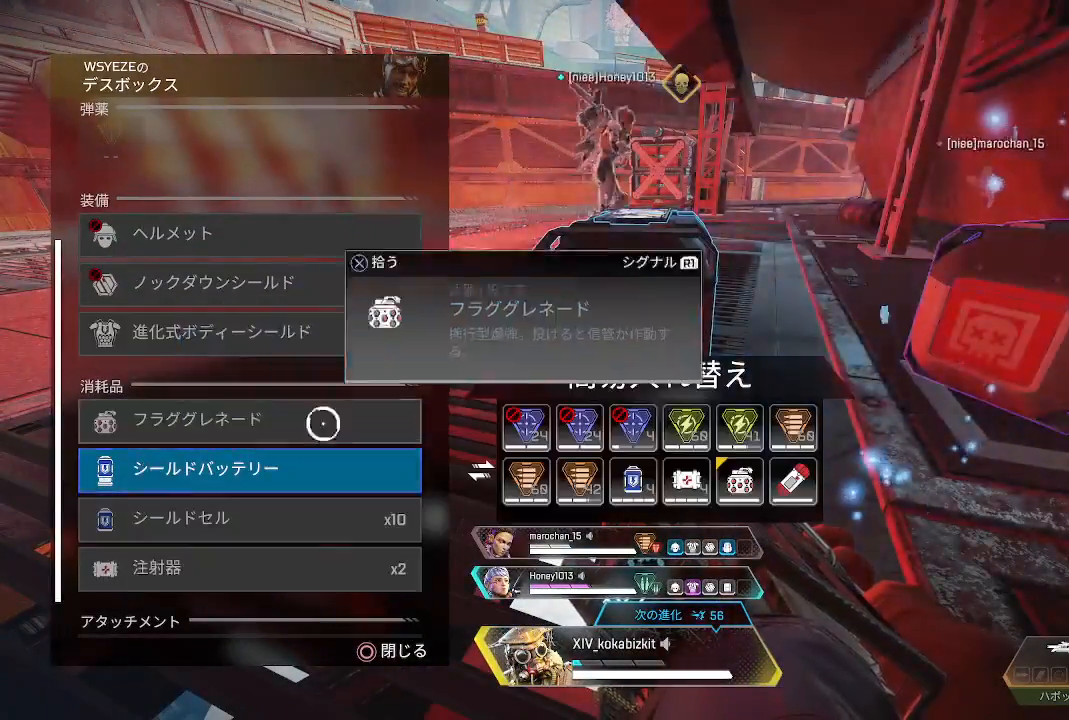
{"buttons": ["CROSS", "L1"], "left_stick": "left", "right_stick": "center", "events": [[33, "left_stick", "right"], [150, "left_stick", "center"], [417, "CROSS", "down"], [500, "left_stick", "left"]]}
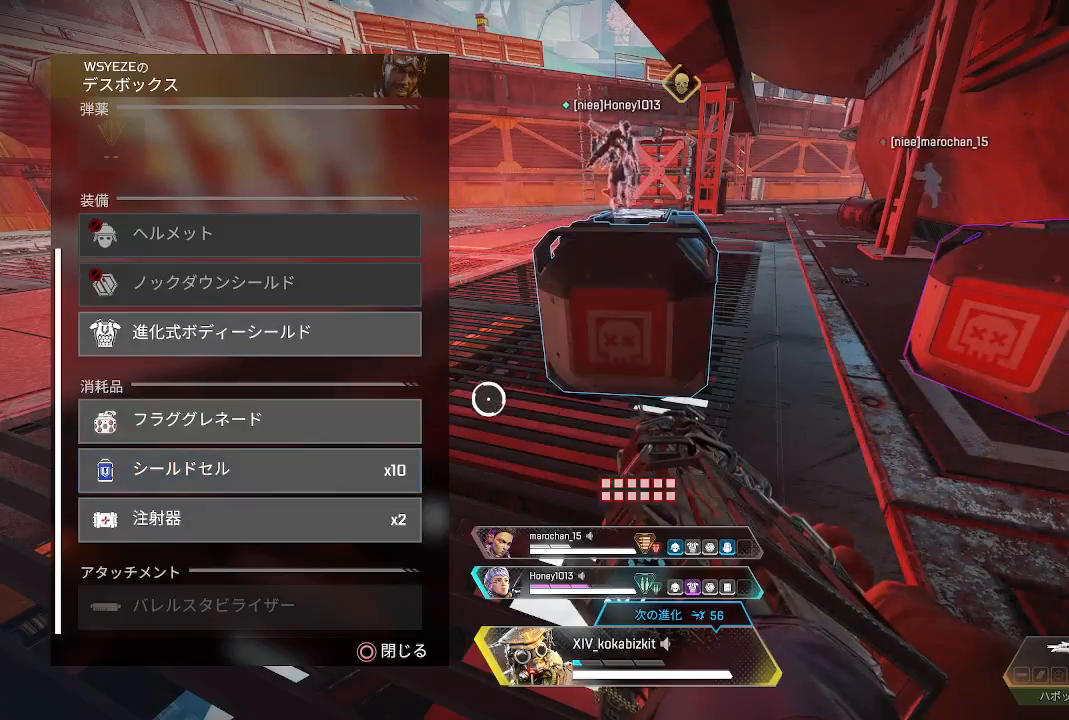
{"buttons": ["L1"], "left_stick": "right", "right_stick": "center", "events": [[17, "CROSS", "up"], [183, "left_stick", "center"], [233, "CROSS", "down"], [300, "CROSS", "up"], [333, "left_stick", "right"]]}
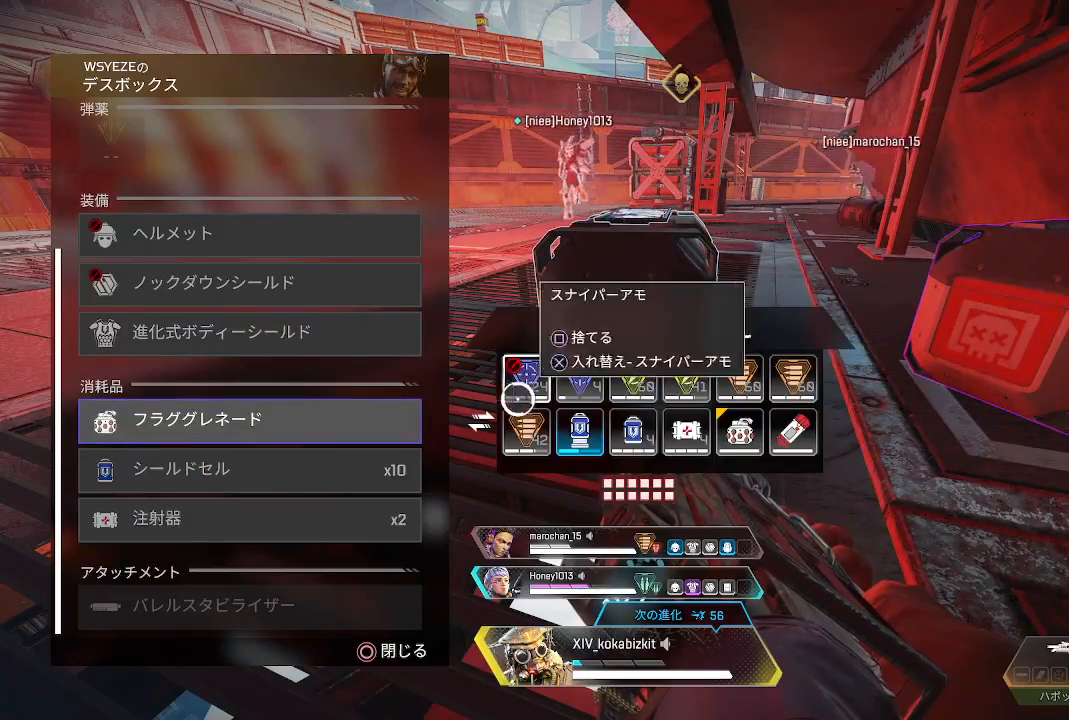
{"buttons": ["L1"], "left_stick": "center", "right_stick": "center", "events": [[100, "left_stick", "center"], [133, "CROSS", "down"], [200, "CROSS", "up"], [233, "left_stick", "left"], [500, "left_stick", "center"]]}
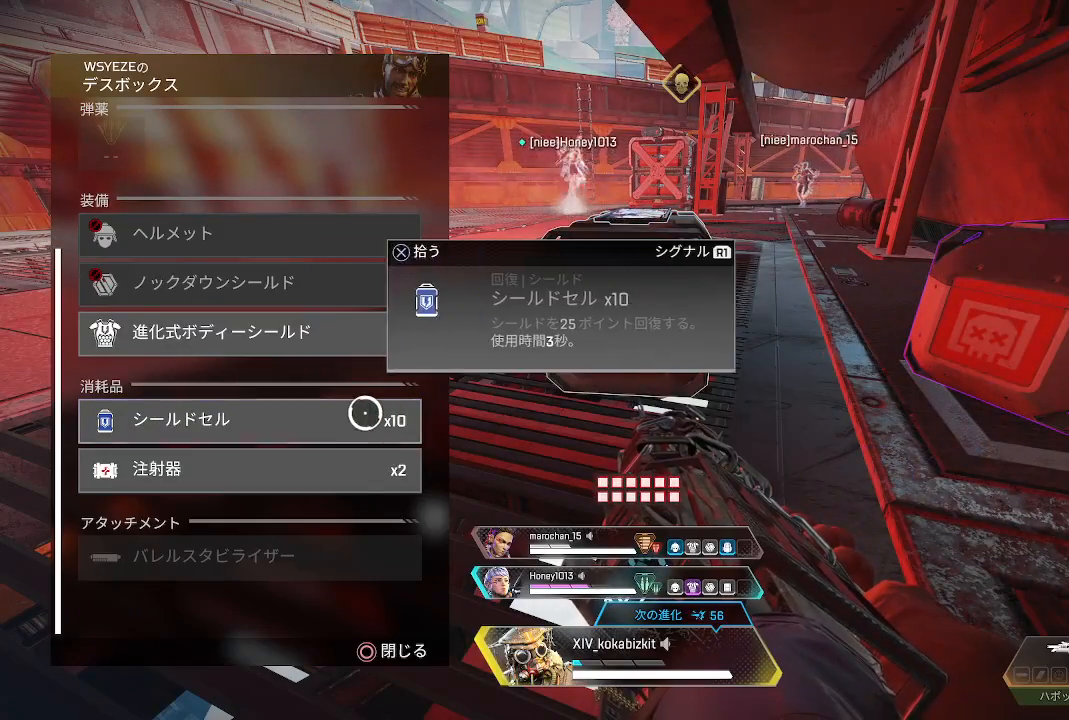
{"buttons": ["L1"], "left_stick": "right", "right_stick": "center", "events": [[133, "left_stick", "left"], [217, "left_stick", "center"], [283, "CROSS", "down"], [350, "CROSS", "up"], [367, "left_stick", "right"]]}
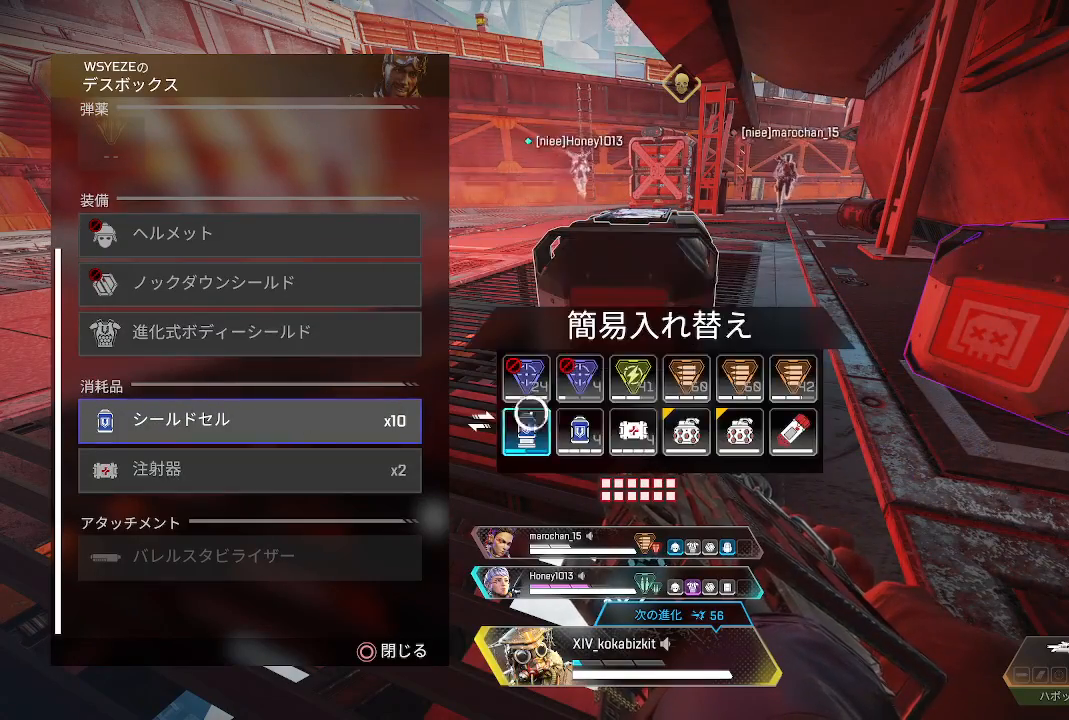
{"buttons": ["L1"], "left_stick": "left", "right_stick": "center", "events": [[83, "left_stick", "center"], [317, "CROSS", "down"], [400, "CROSS", "up"], [400, "left_stick", "left"]]}
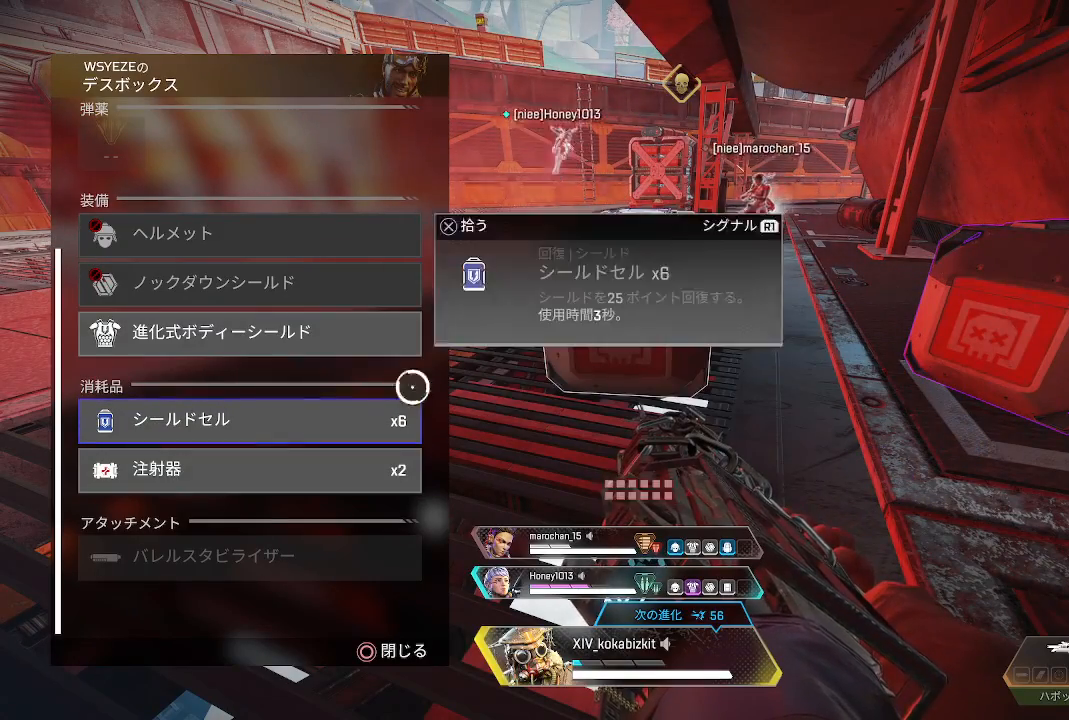
{"buttons": ["L1"], "left_stick": "center", "right_stick": "center", "events": [[117, "left_stick", "center"], [200, "left_stick", "down"], [333, "left_stick", "center"]]}
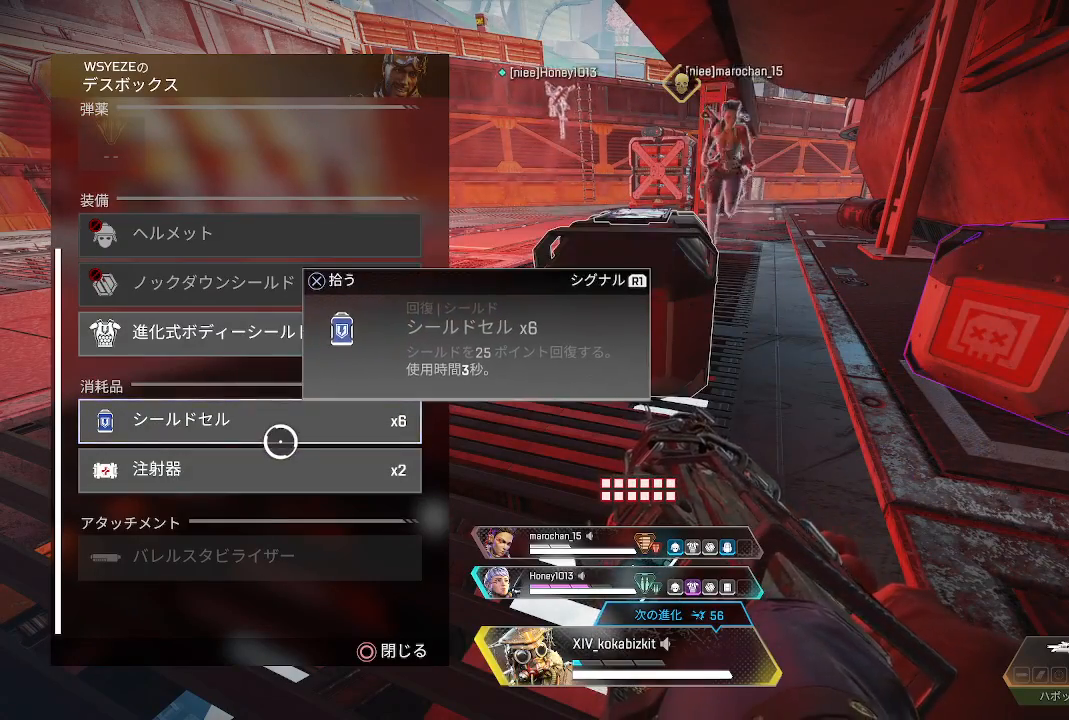
{"buttons": ["L1"], "left_stick": "center", "right_stick": "center", "events": [[100, "right_stick", "up"], [350, "left_stick", "up"], [417, "right_stick", "center"], [467, "left_stick", "center"]]}
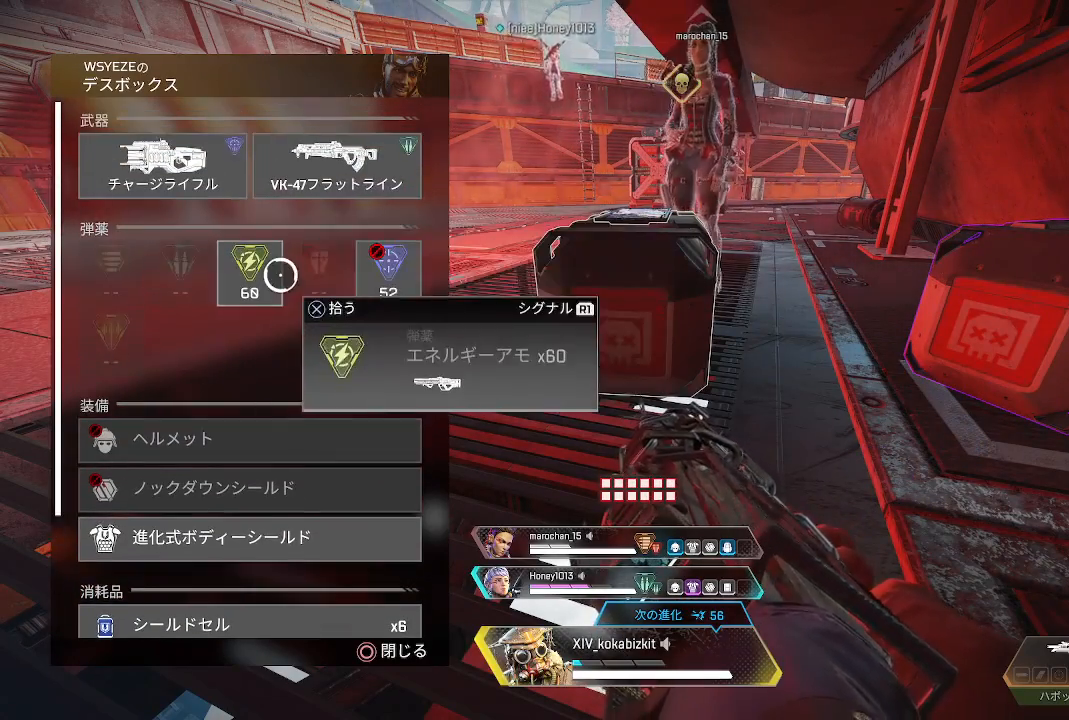
{"buttons": ["L1"], "left_stick": "center", "right_stick": "center", "events": [[117, "left_stick", "left"], [217, "CROSS", "down"], [233, "left_stick", "center"], [333, "CROSS", "up"], [417, "left_stick", "right"], [500, "left_stick", "center"]]}
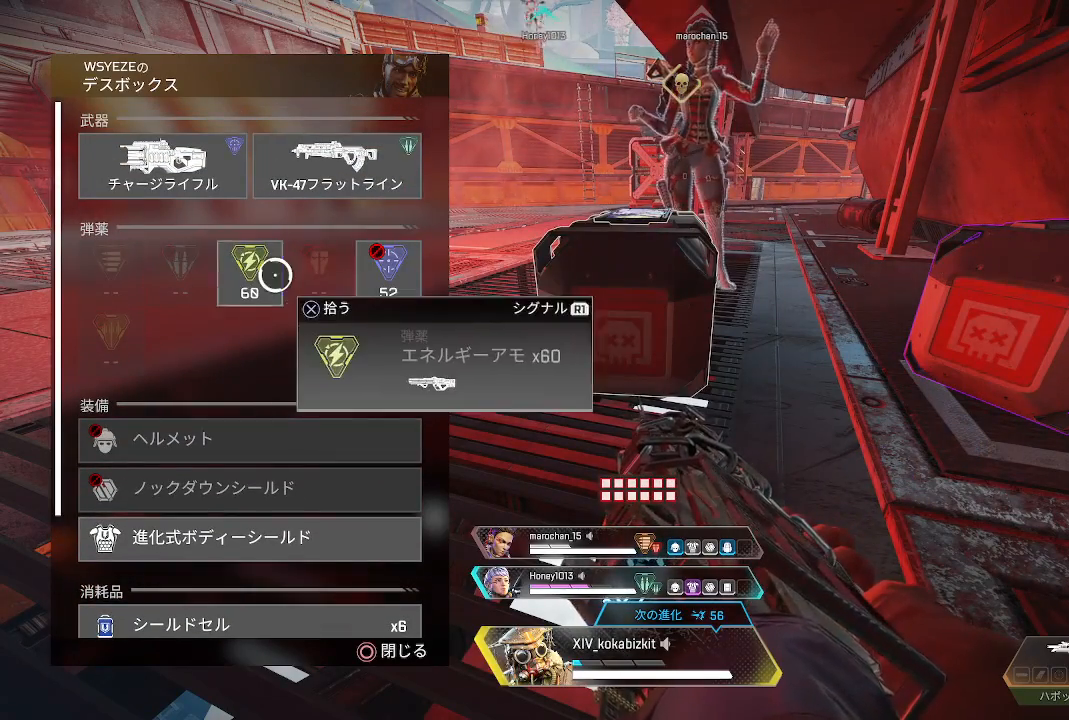
{"buttons": ["L1"], "left_stick": "center", "right_stick": "center", "events": [[17, "CROSS", "down"], [117, "CROSS", "up"], [233, "left_stick", "left"], [350, "left_stick", "center"]]}
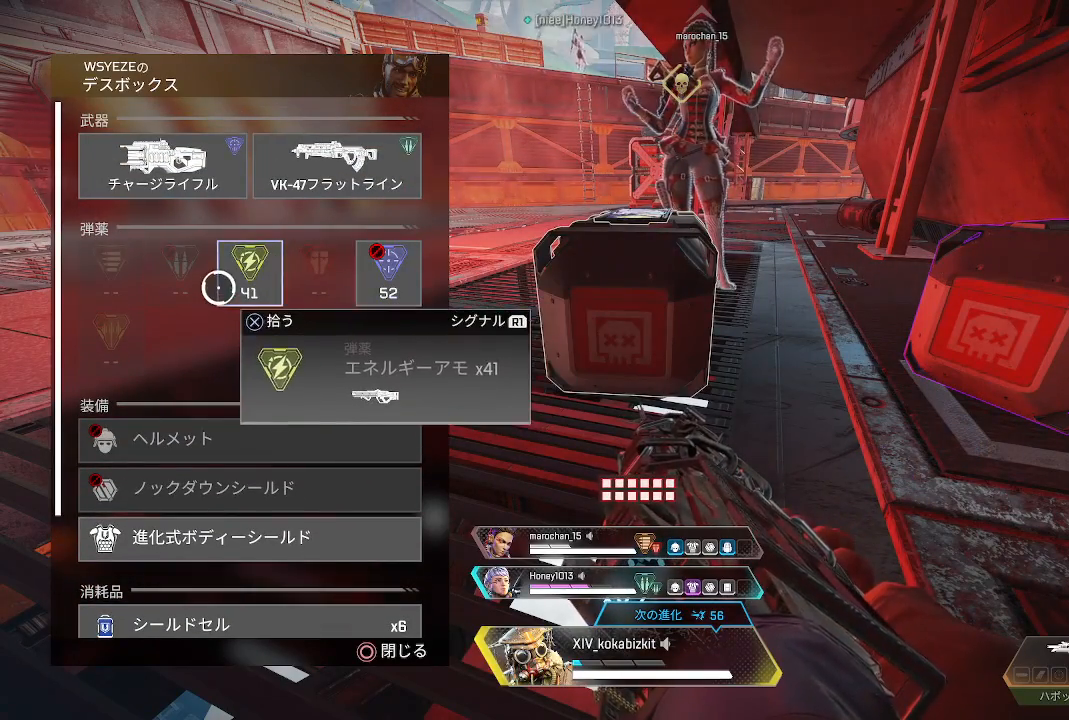
{"buttons": ["L1"], "left_stick": "right", "right_stick": "center", "events": [[83, "left_stick", "right"], [117, "CROSS", "down"], [167, "left_stick", "center"], [233, "CROSS", "up"], [300, "left_stick", "down-right"], [383, "left_stick", "right"]]}
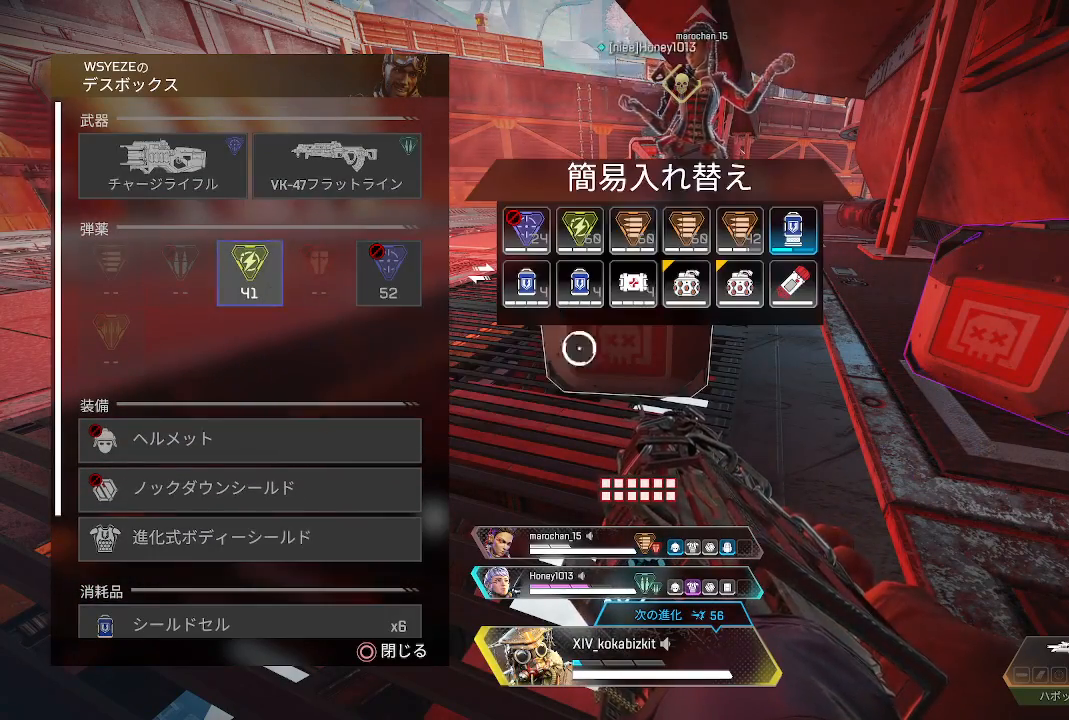
{"buttons": ["L1"], "left_stick": "center", "right_stick": "center", "events": [[117, "left_stick", "center"], [183, "left_stick", "up-left"], [333, "left_stick", "center"]]}
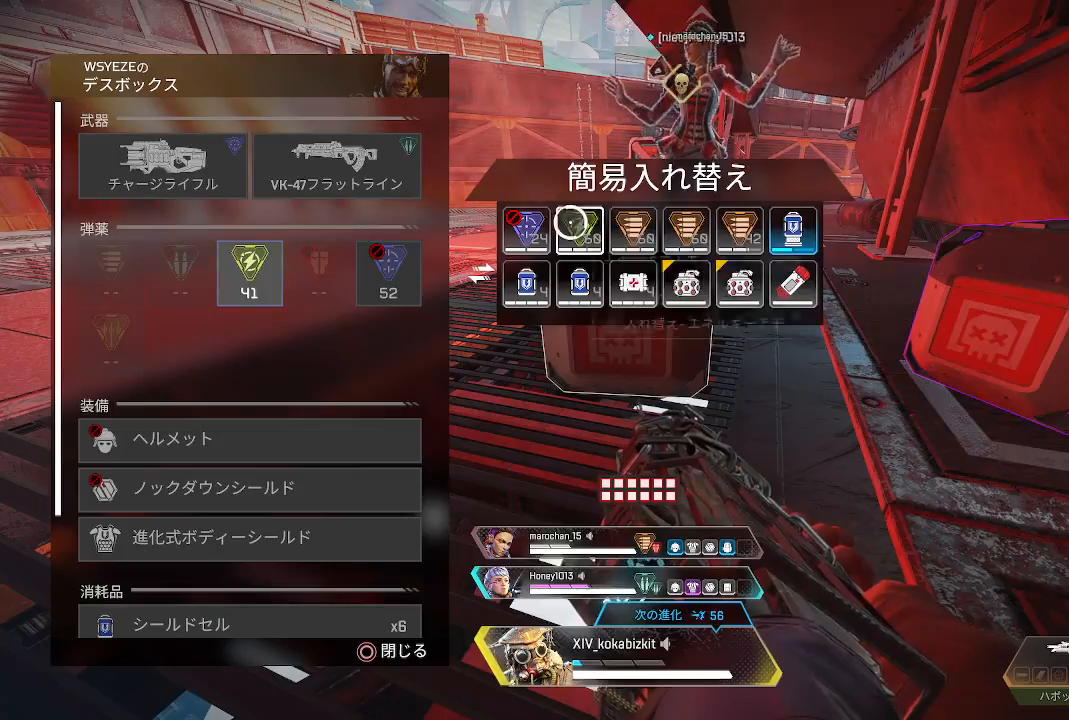
{"buttons": ["L1"], "left_stick": "left", "right_stick": "center", "events": [[33, "left_stick", "left"], [83, "left_stick", "center"], [167, "CROSS", "down"], [250, "CROSS", "up"], [367, "left_stick", "left"], [400, "CIRCLE", "down"], [483, "CIRCLE", "up"]]}
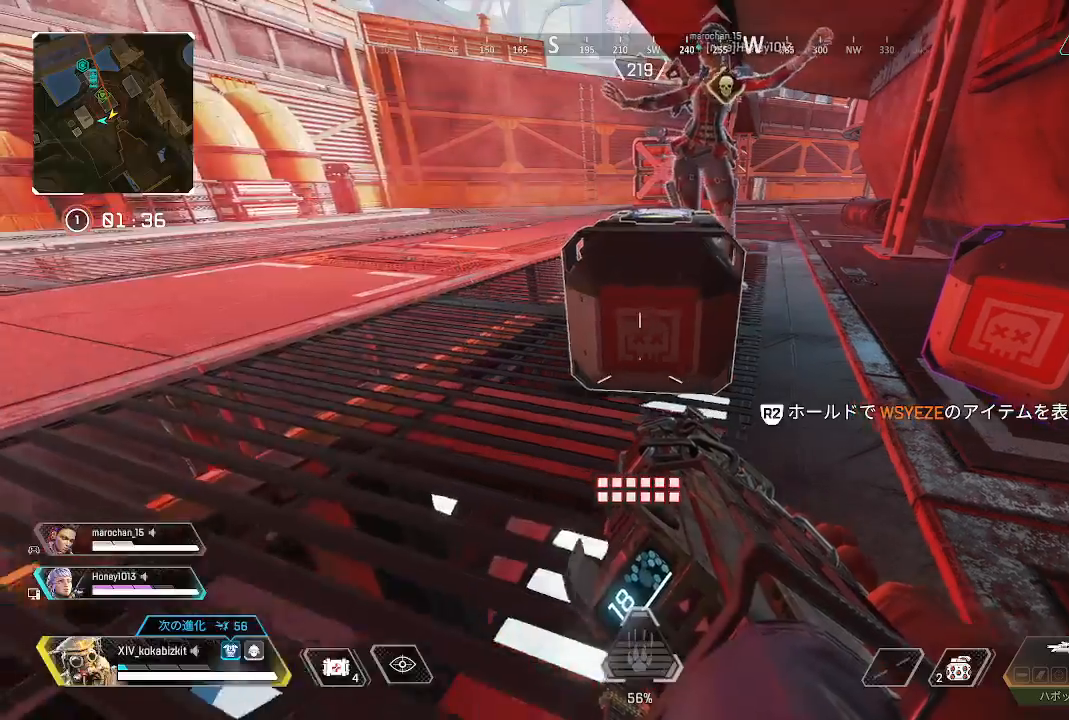
{"buttons": ["L1"], "left_stick": "center", "right_stick": "center", "events": [[17, "left_stick", "down"], [117, "left_stick", "center"], [150, "START", "down"], [283, "START", "up"]]}
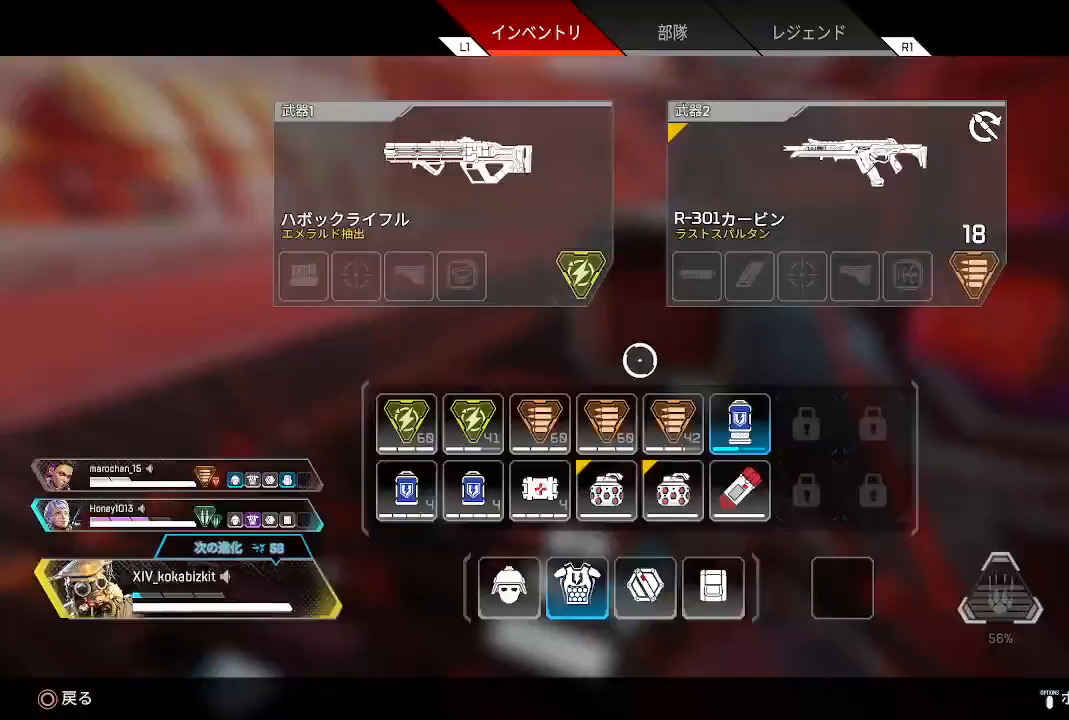
{"buttons": ["L1", "START"], "left_stick": "center", "right_stick": "center", "events": [[467, "START", "down"]]}